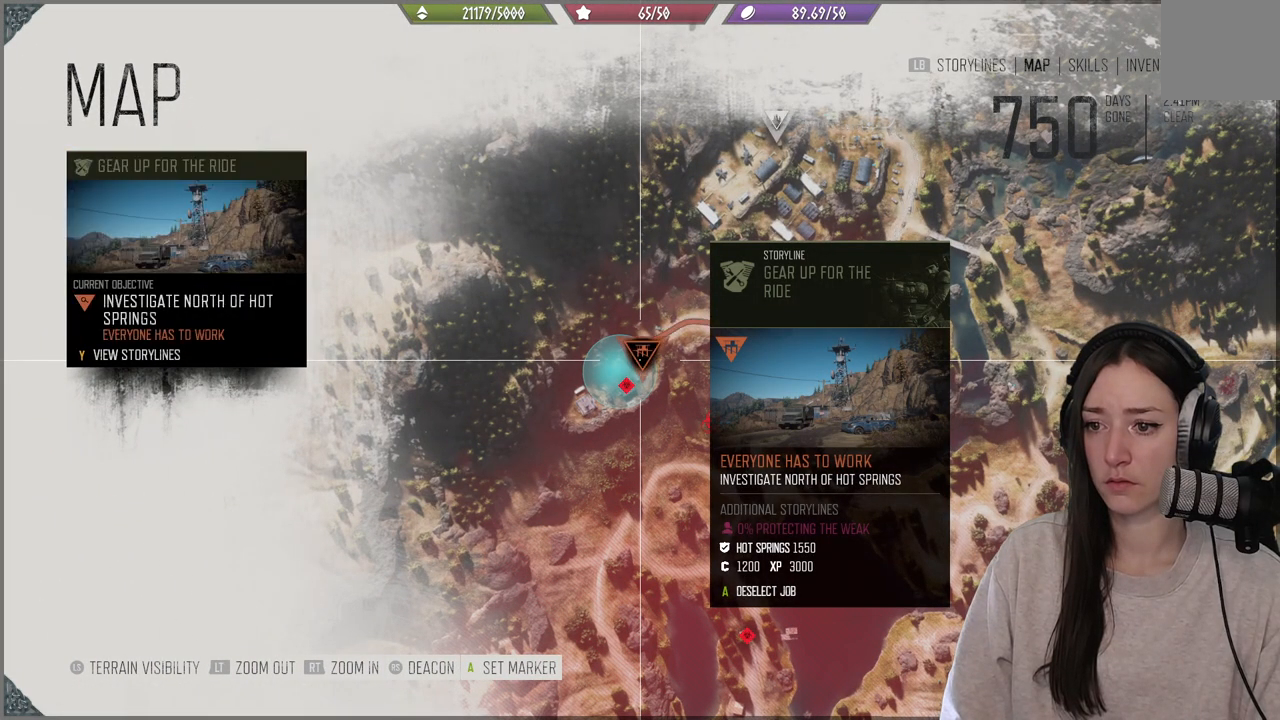
Gameplay with a controller (Xbox layout); each line is a JSON object with the inputs held at the frame after it. "events" lists button and stick changes between this image and that frame as [ms after this image, input, new state], when the widget could be followed in between. Not read: L3.
{"buttons": [], "left_stick": "down-left", "right_stick": "center", "events": [[350, "left_stick", "down-left"]]}
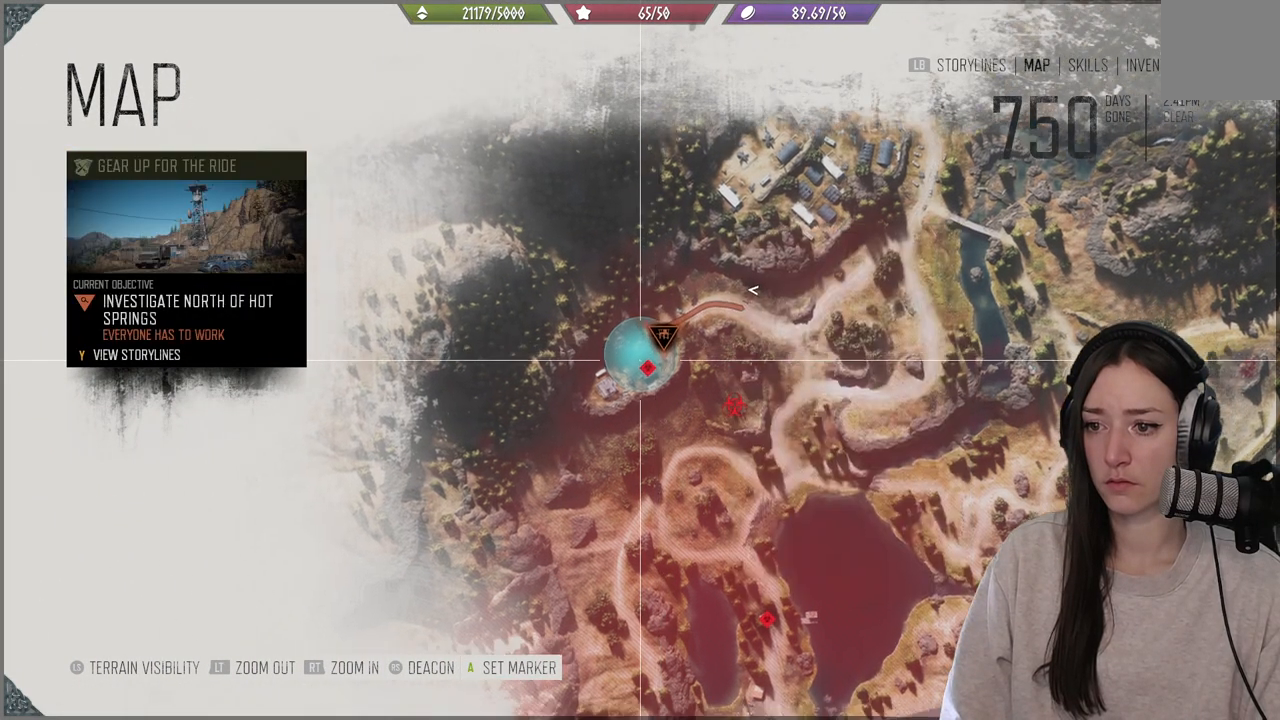
{"buttons": [], "left_stick": "center", "right_stick": "center", "events": [[50, "left_stick", "center"], [333, "B", "down"], [450, "B", "up"]]}
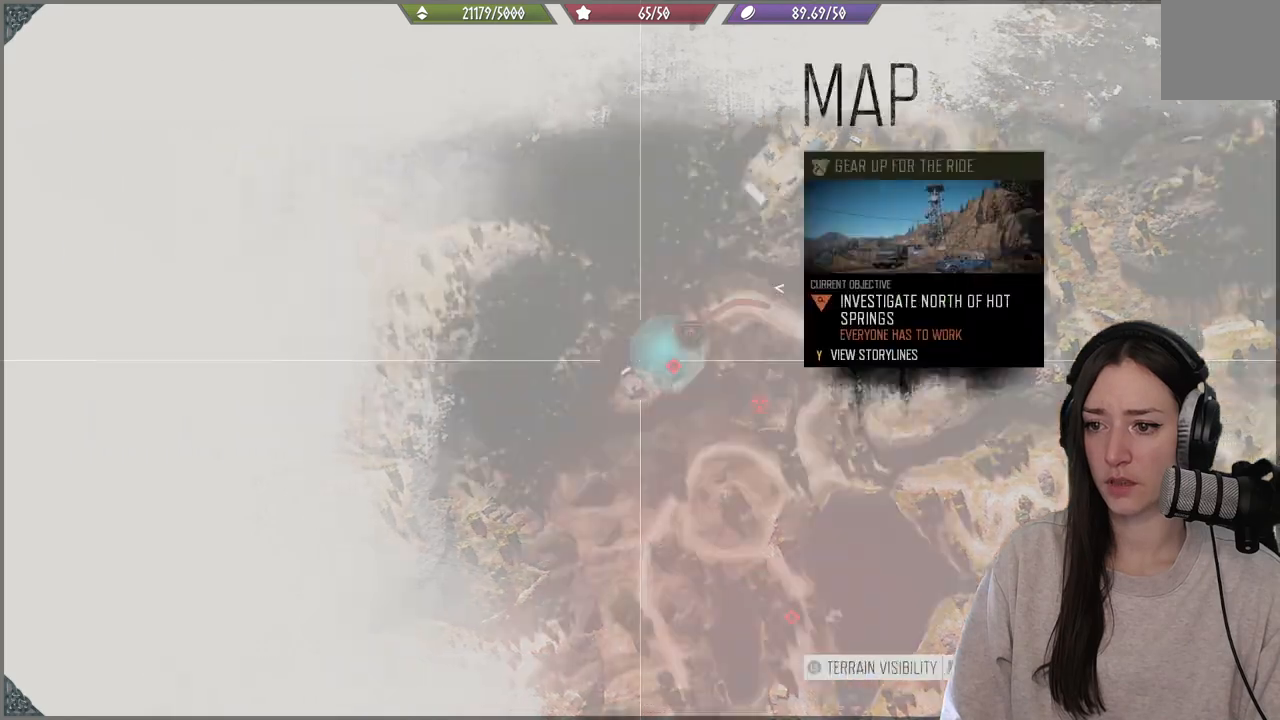
{"buttons": [], "left_stick": "up", "right_stick": "down-left", "events": [[433, "left_stick", "up"], [433, "right_stick", "down-left"]]}
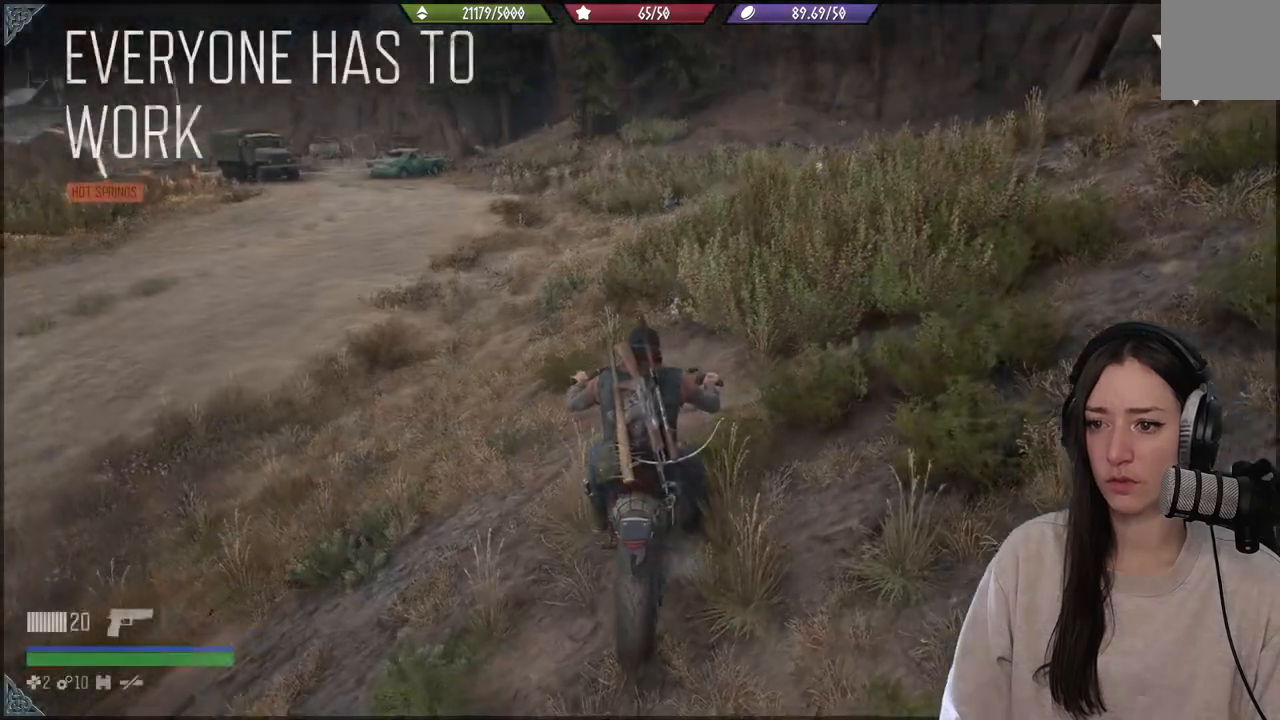
{"buttons": [], "left_stick": "center", "right_stick": "center", "events": [[133, "right_stick", "center"], [200, "left_stick", "center"]]}
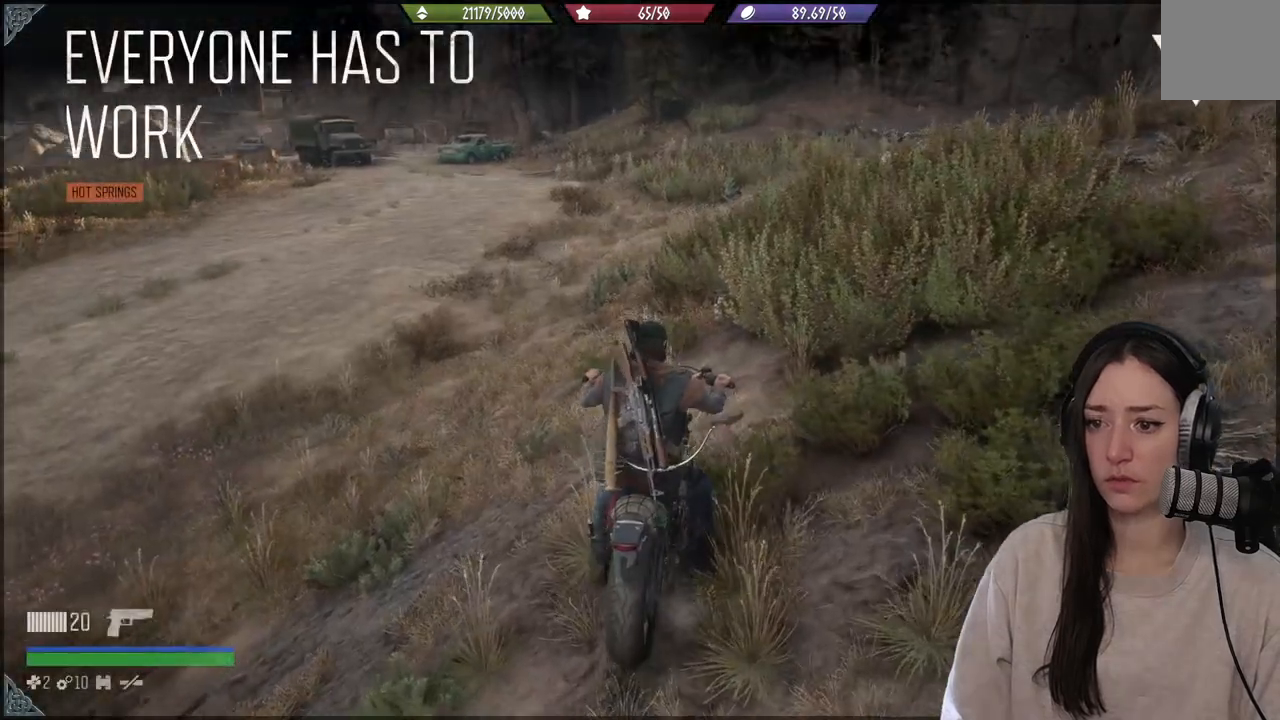
{"buttons": ["X"], "left_stick": "center", "right_stick": "center", "events": [[83, "X", "down"]]}
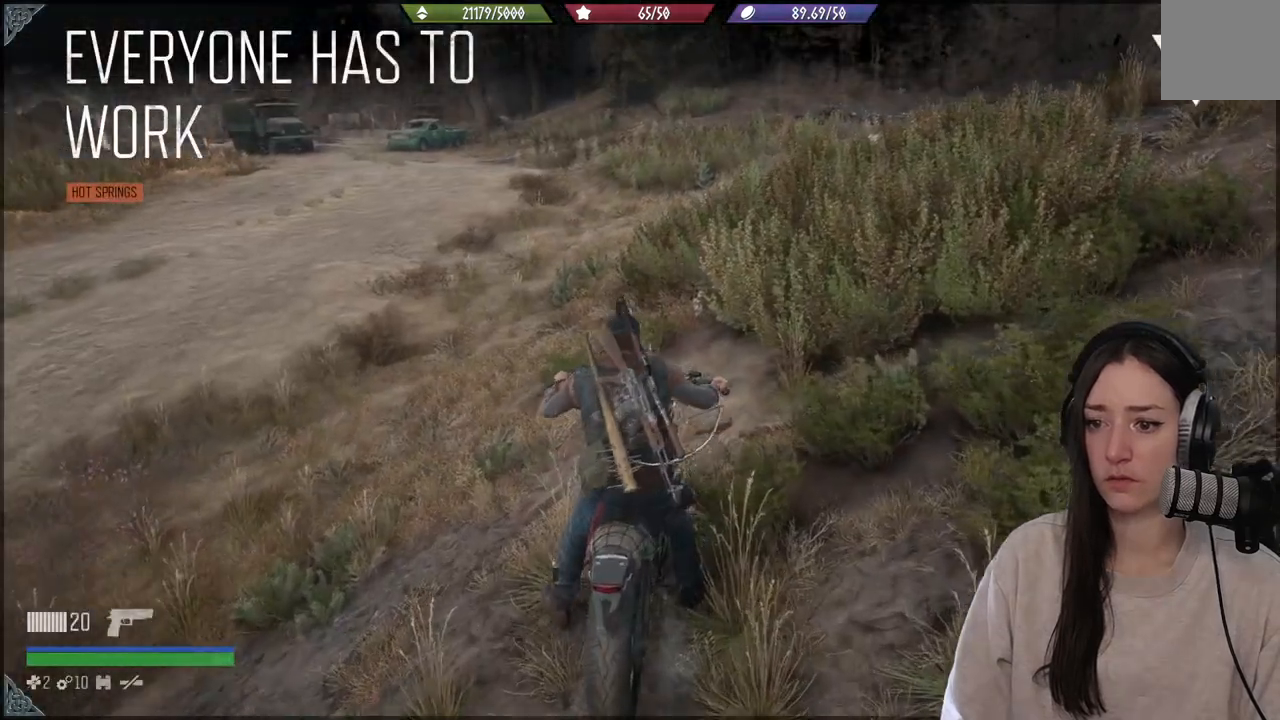
{"buttons": [], "left_stick": "center", "right_stick": "center", "events": [[367, "X", "up"]]}
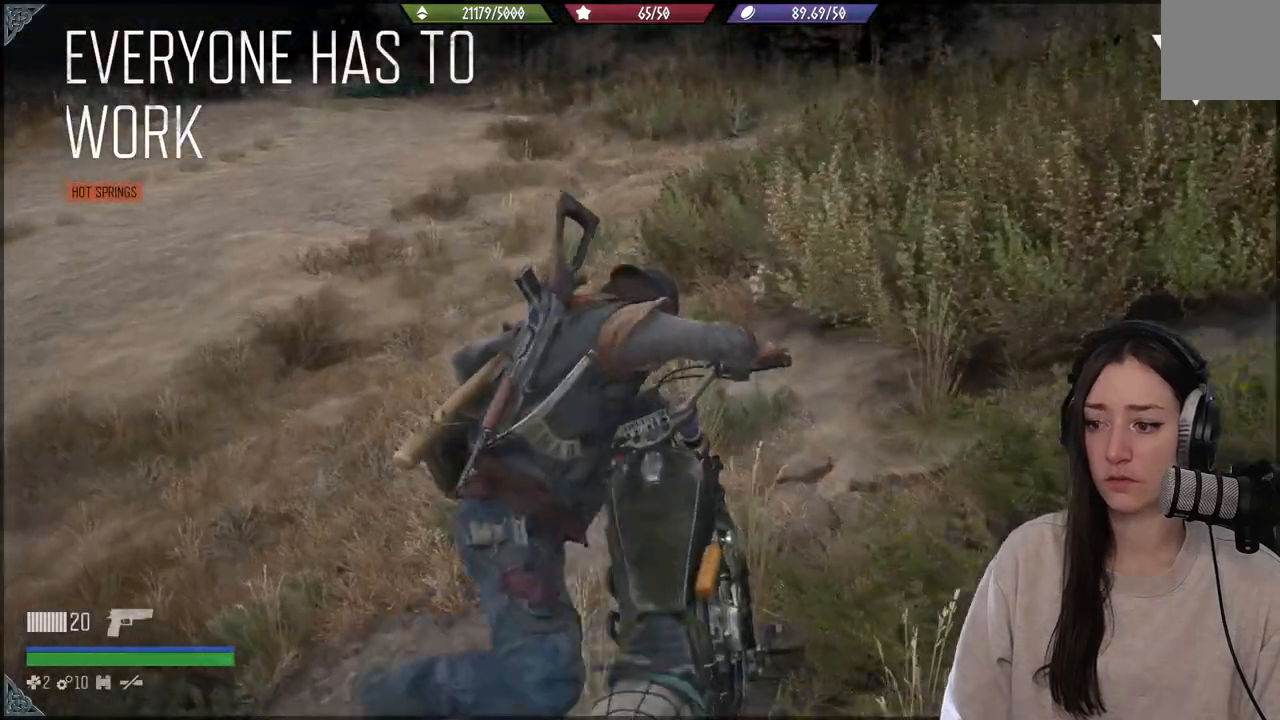
{"buttons": [], "left_stick": "up", "right_stick": "center", "events": [[200, "left_stick", "up"]]}
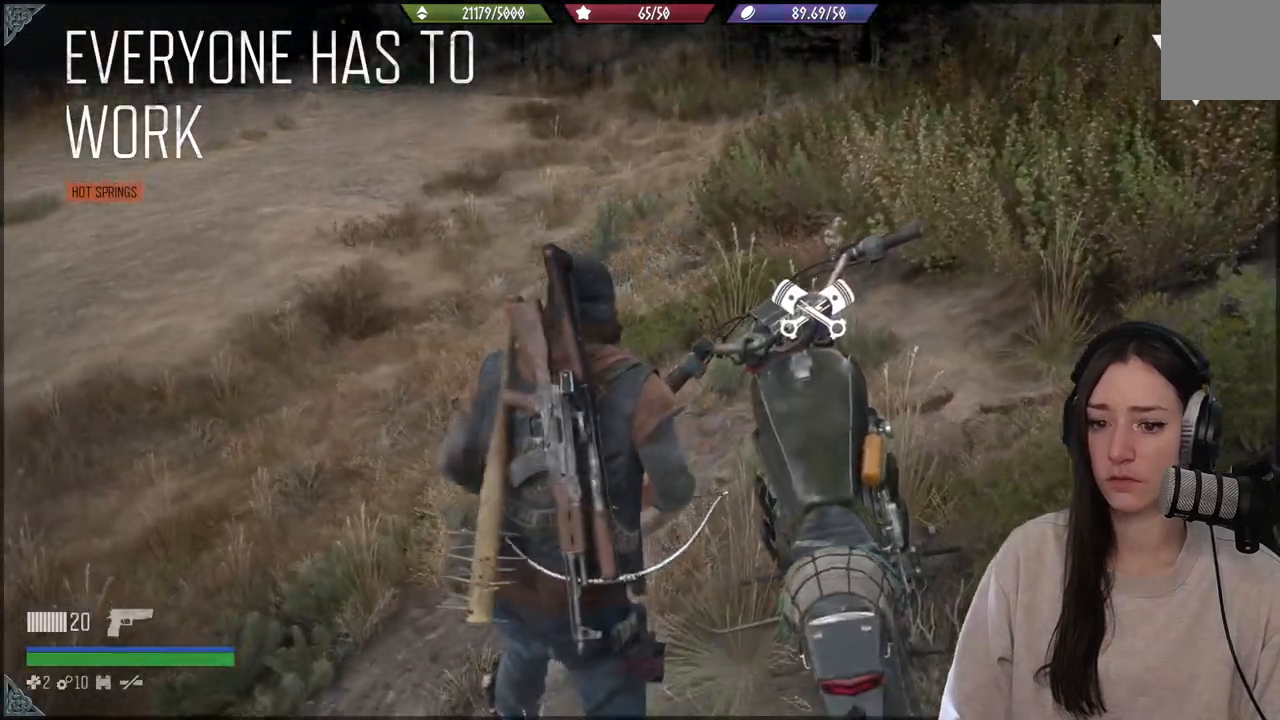
{"buttons": [], "left_stick": "up", "right_stick": "center"}
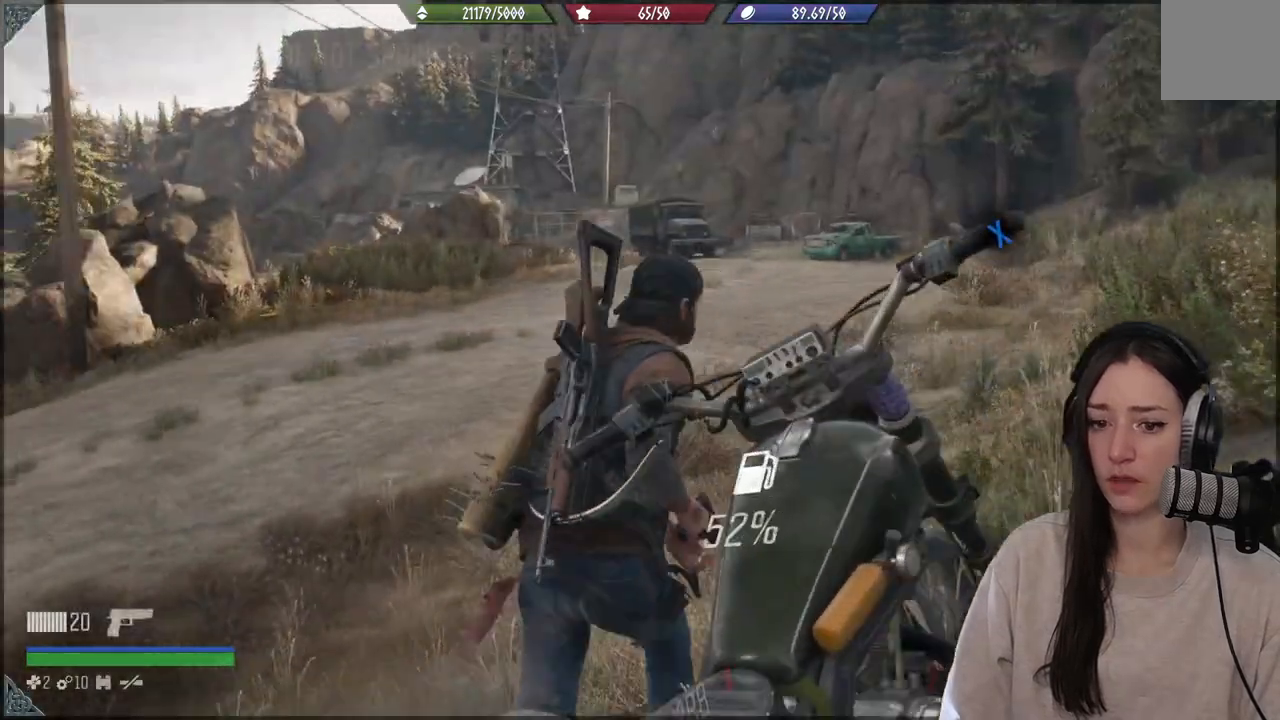
{"buttons": [], "left_stick": "up-right", "right_stick": "center", "events": [[300, "left_stick", "up-right"]]}
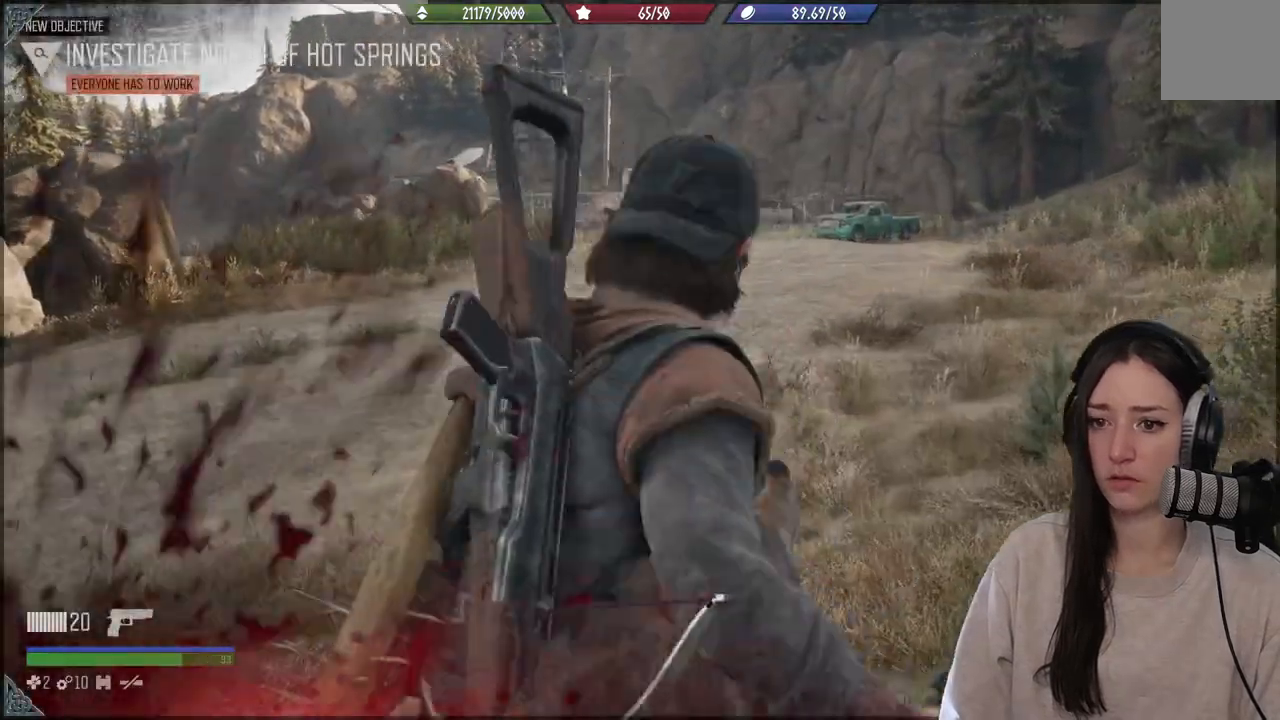
{"buttons": [], "left_stick": "down-right", "right_stick": "left", "events": [[50, "right_stick", "down-left"], [100, "left_stick", "down-right"], [250, "right_stick", "center"], [450, "right_stick", "left"]]}
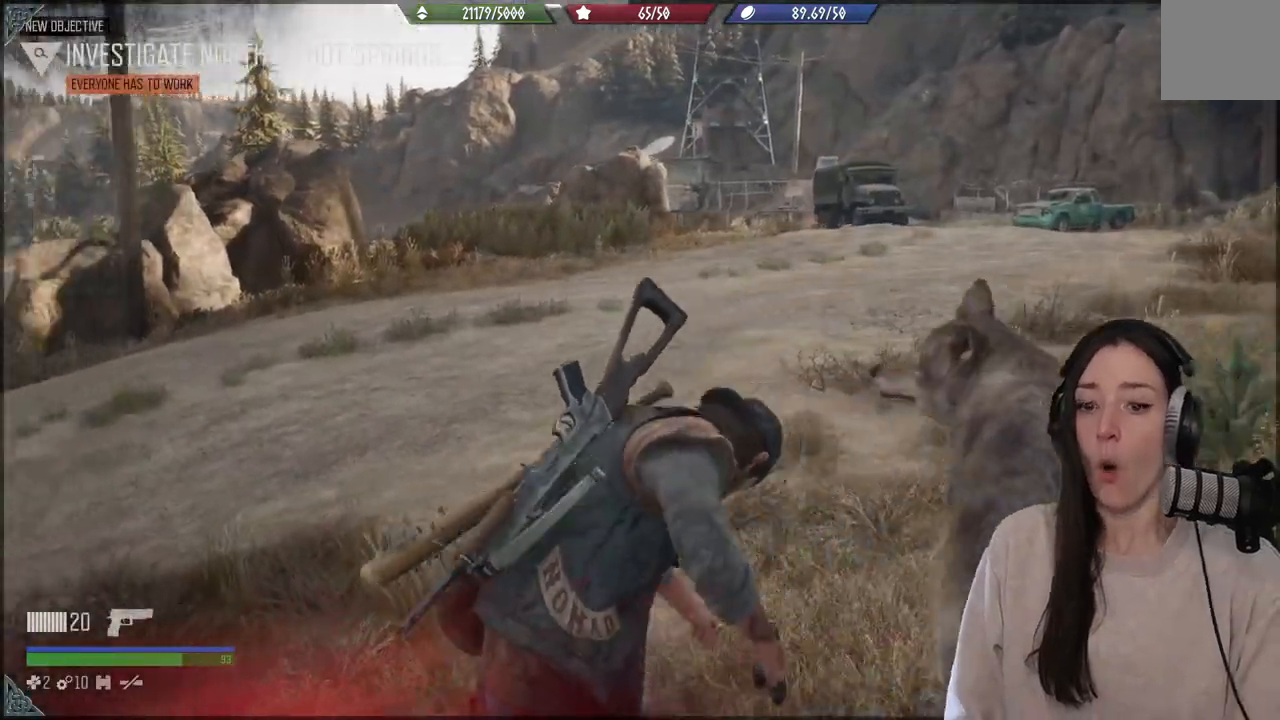
{"buttons": [], "left_stick": "down-right", "right_stick": "down", "events": [[450, "right_stick", "down"]]}
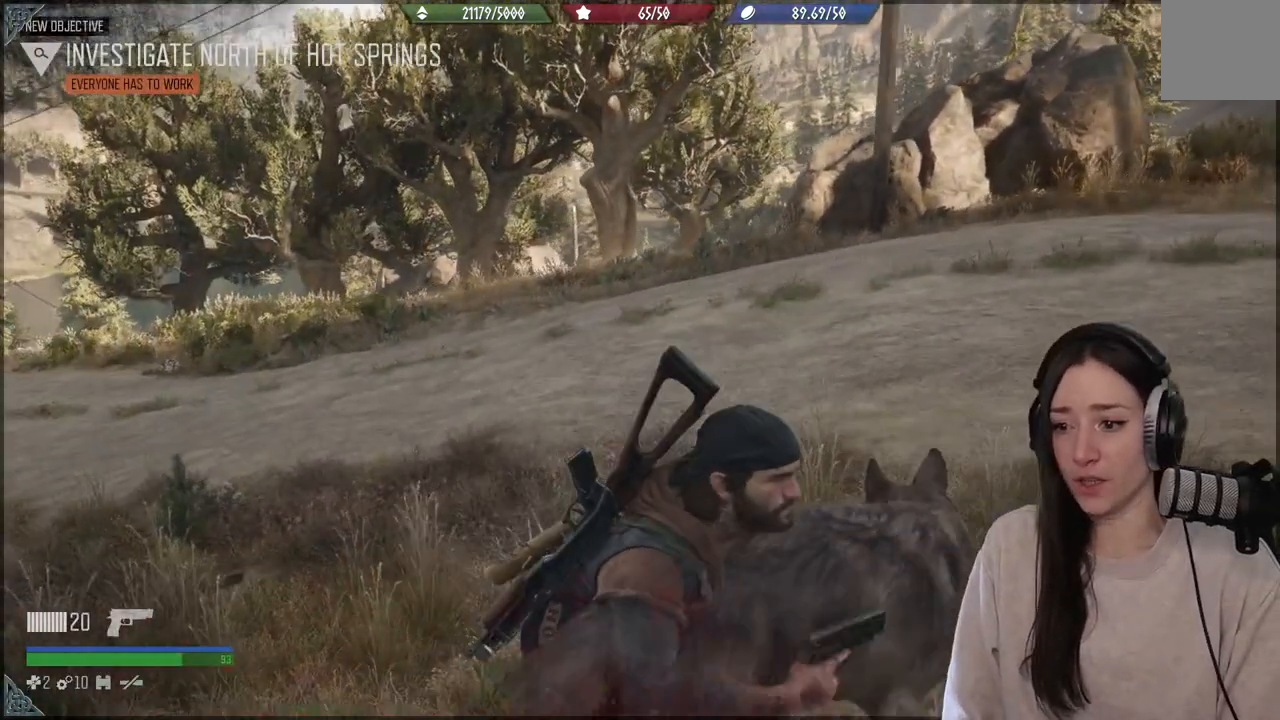
{"buttons": [], "left_stick": "down-right", "right_stick": "down-right", "events": [[17, "right_stick", "center"], [167, "right_stick", "down-right"]]}
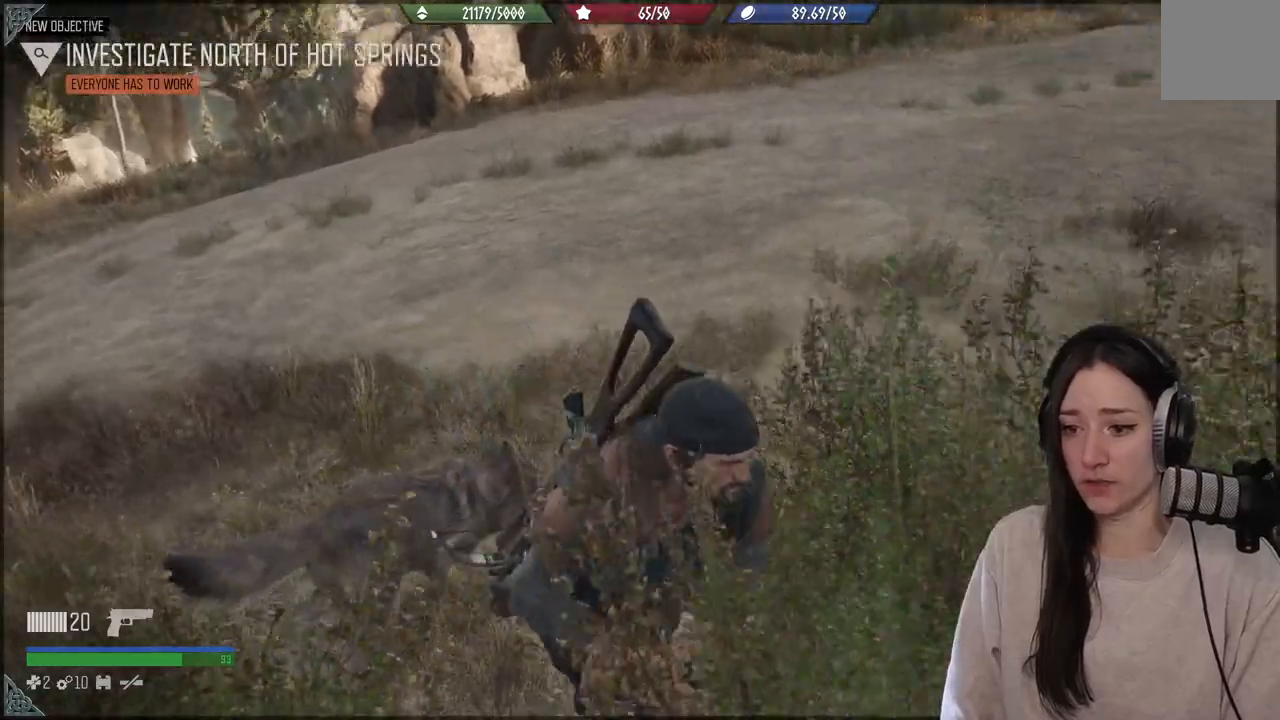
{"buttons": [], "left_stick": "down-right", "right_stick": "left", "events": [[67, "right_stick", "down"], [183, "right_stick", "down-left"], [450, "right_stick", "left"]]}
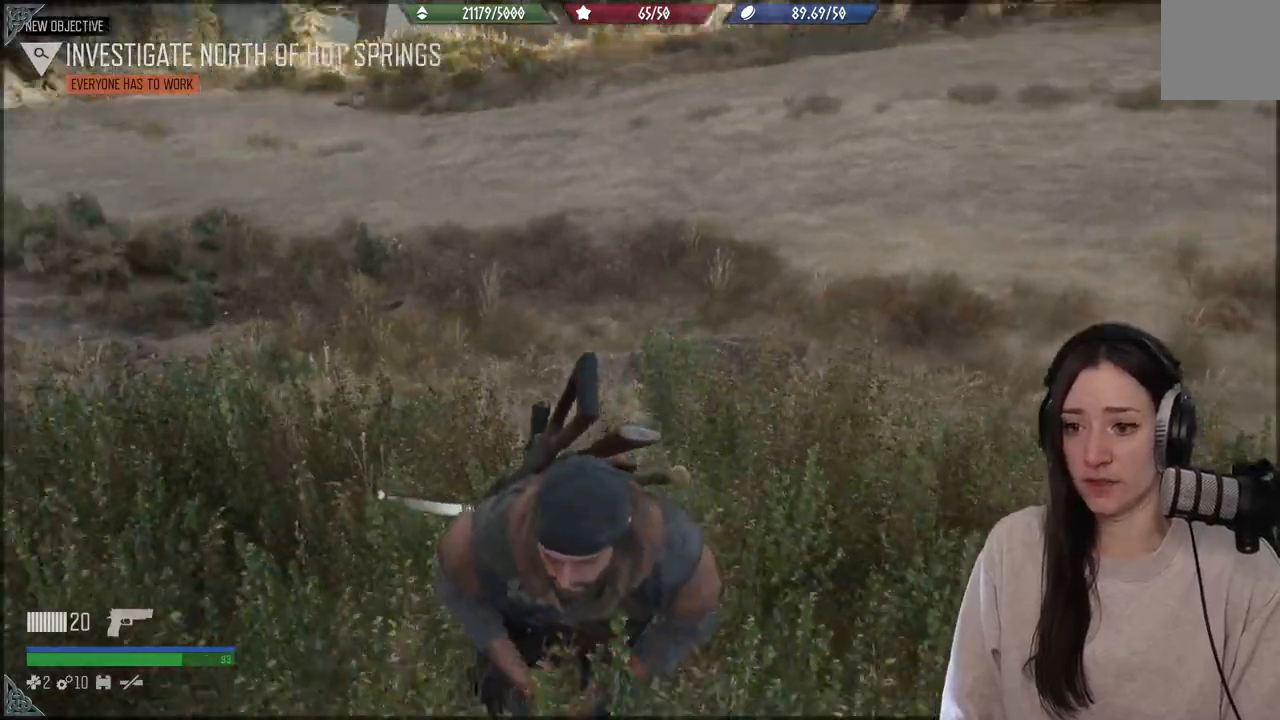
{"buttons": [], "left_stick": "down-right", "right_stick": "center", "events": [[83, "right_stick", "center"]]}
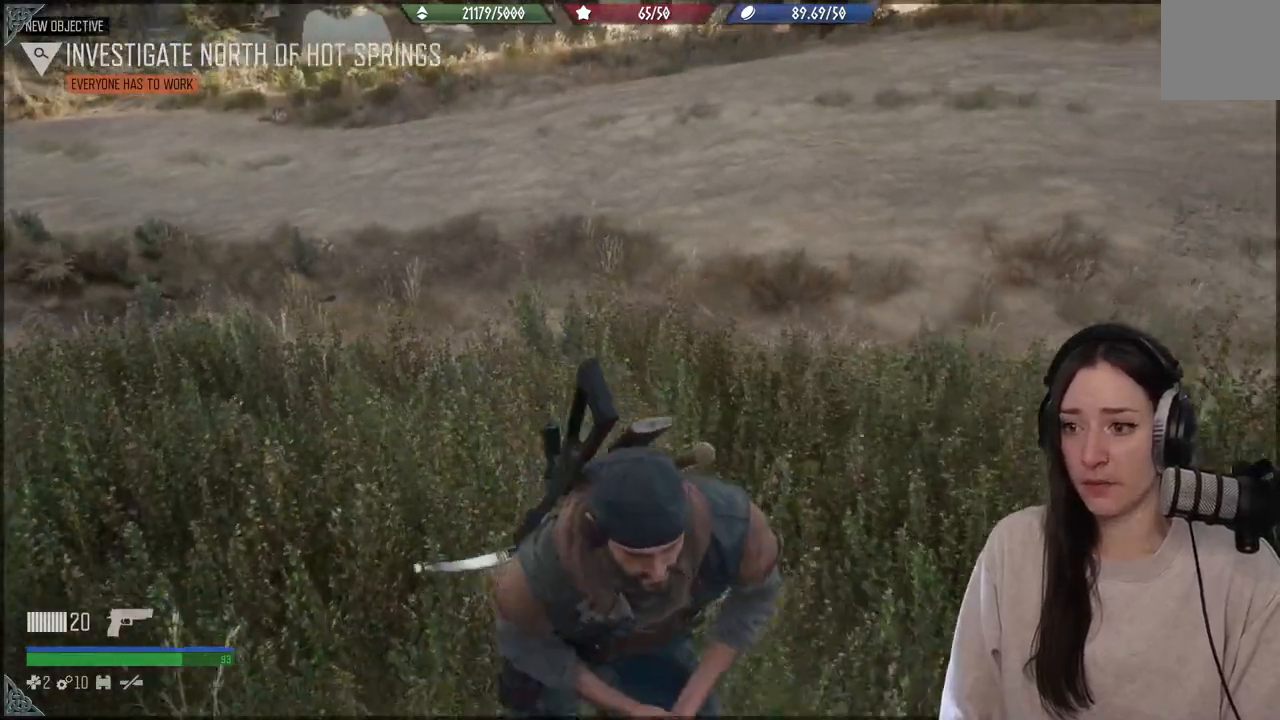
{"buttons": [], "left_stick": "down-right", "right_stick": "center", "events": []}
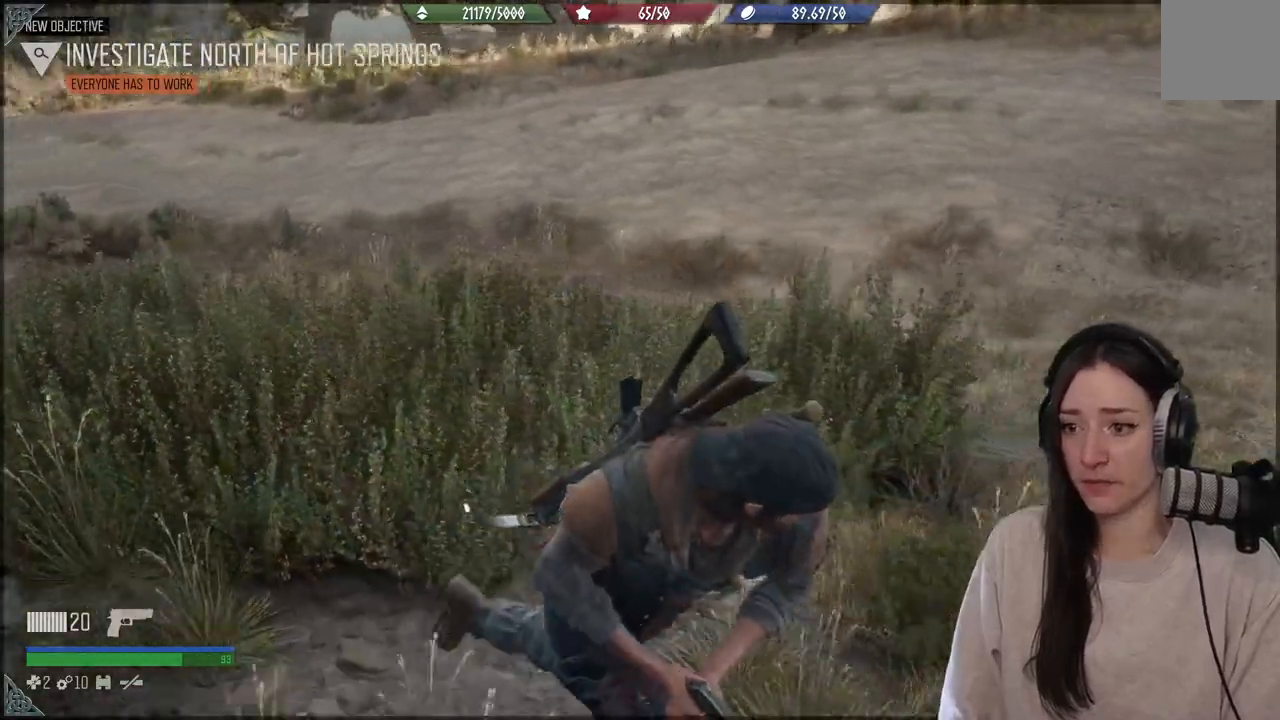
{"buttons": [], "left_stick": "down-right", "right_stick": "up-left", "events": [[33, "right_stick", "left"], [100, "right_stick", "up-left"]]}
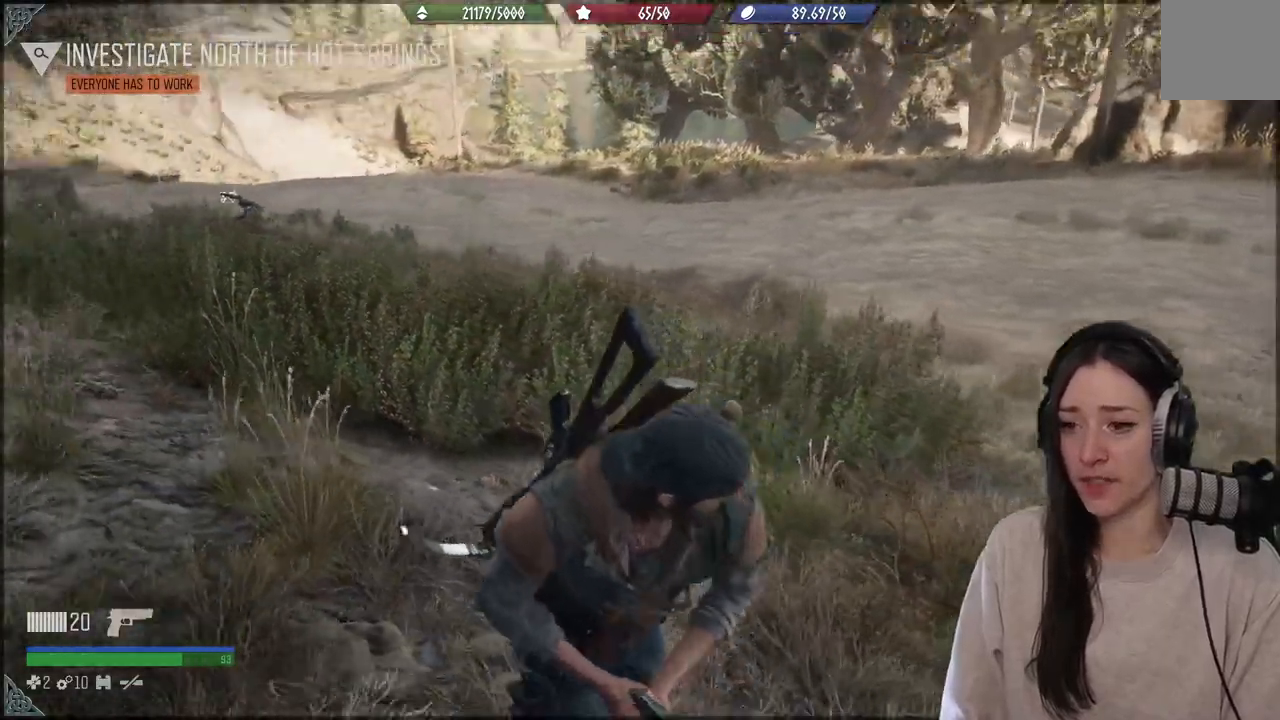
{"buttons": [], "left_stick": "down-right", "right_stick": "center", "events": [[117, "right_stick", "center"]]}
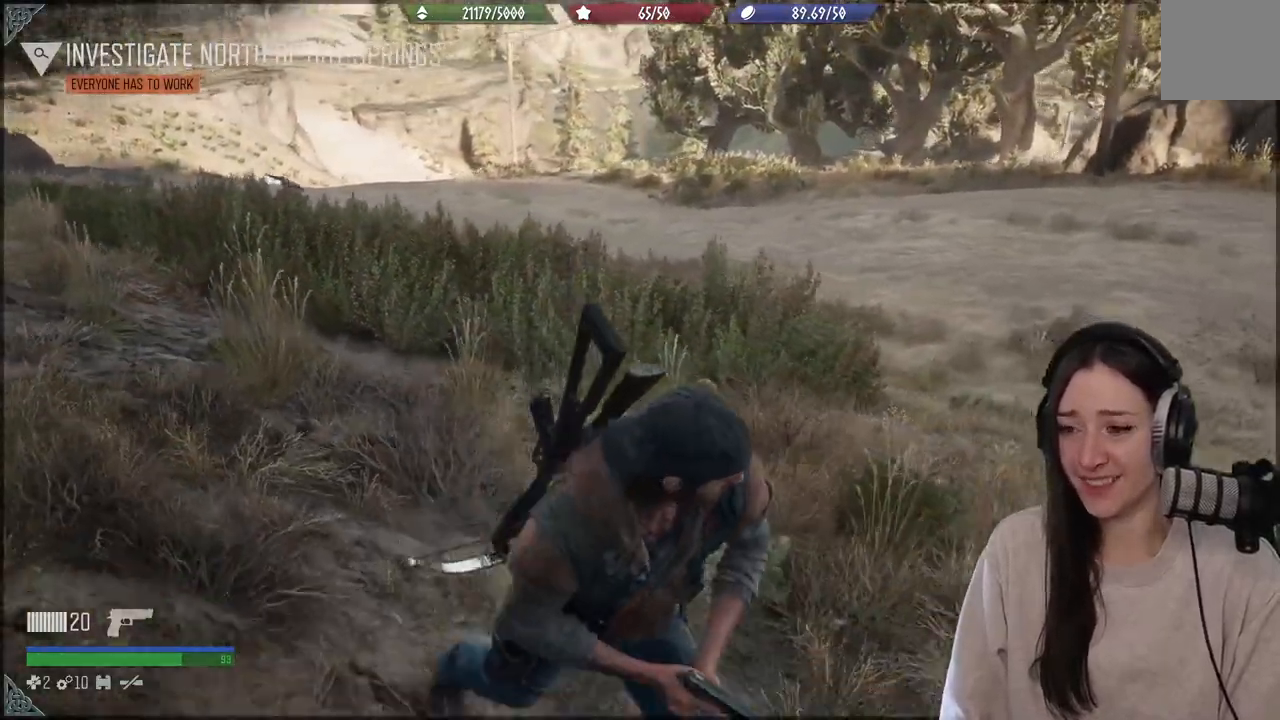
{"buttons": [], "left_stick": "down-right", "right_stick": "up-left", "events": [[383, "right_stick", "up-left"]]}
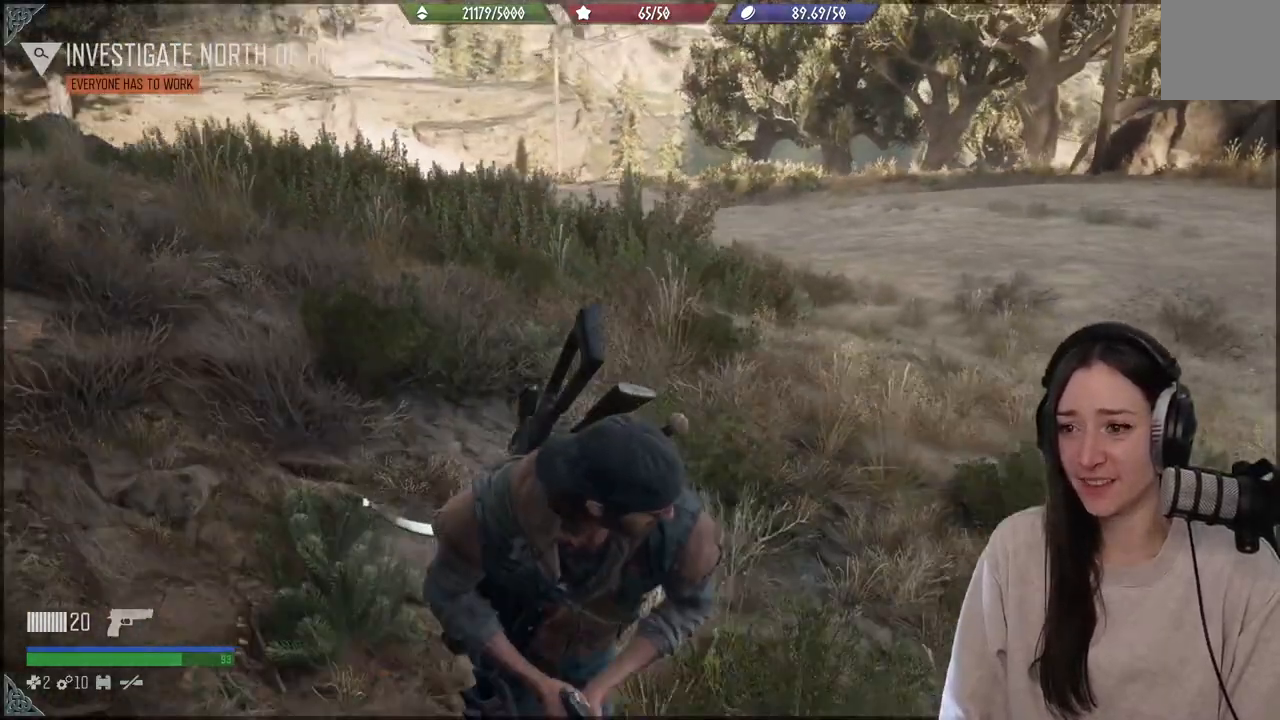
{"buttons": [], "left_stick": "down-right", "right_stick": "up-left", "events": []}
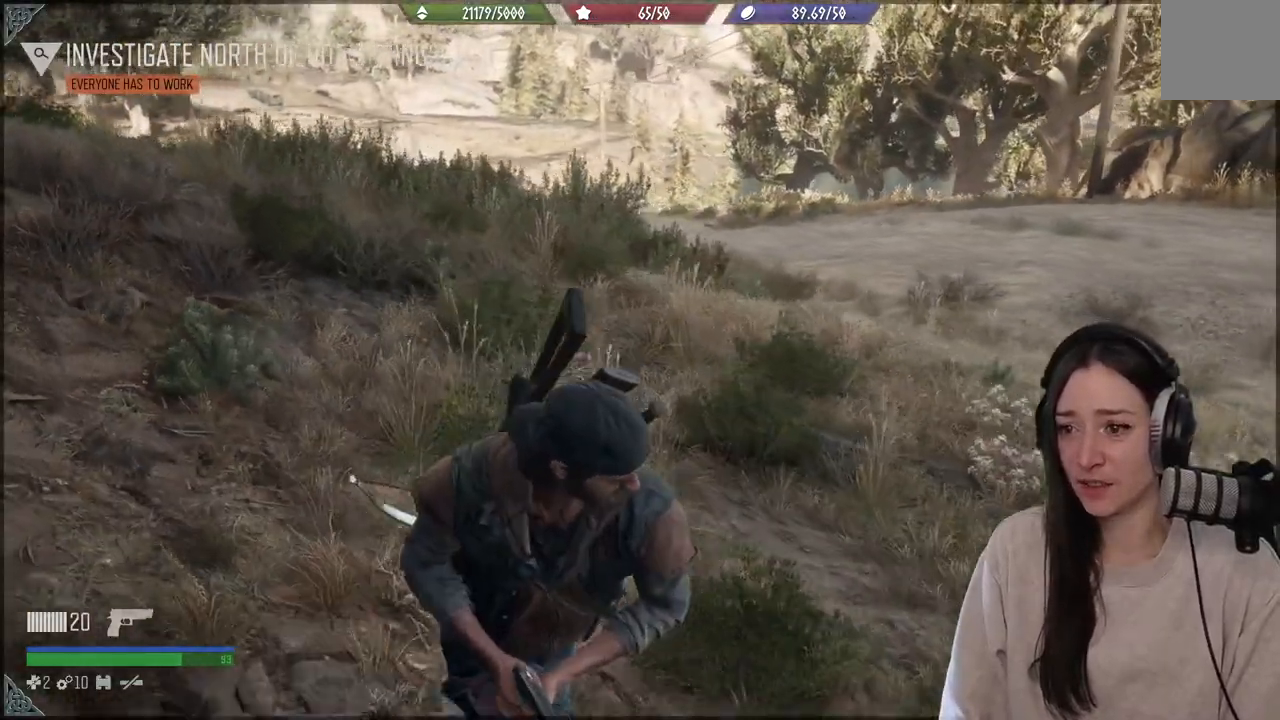
{"buttons": [], "left_stick": "down-right", "right_stick": "up-left", "events": []}
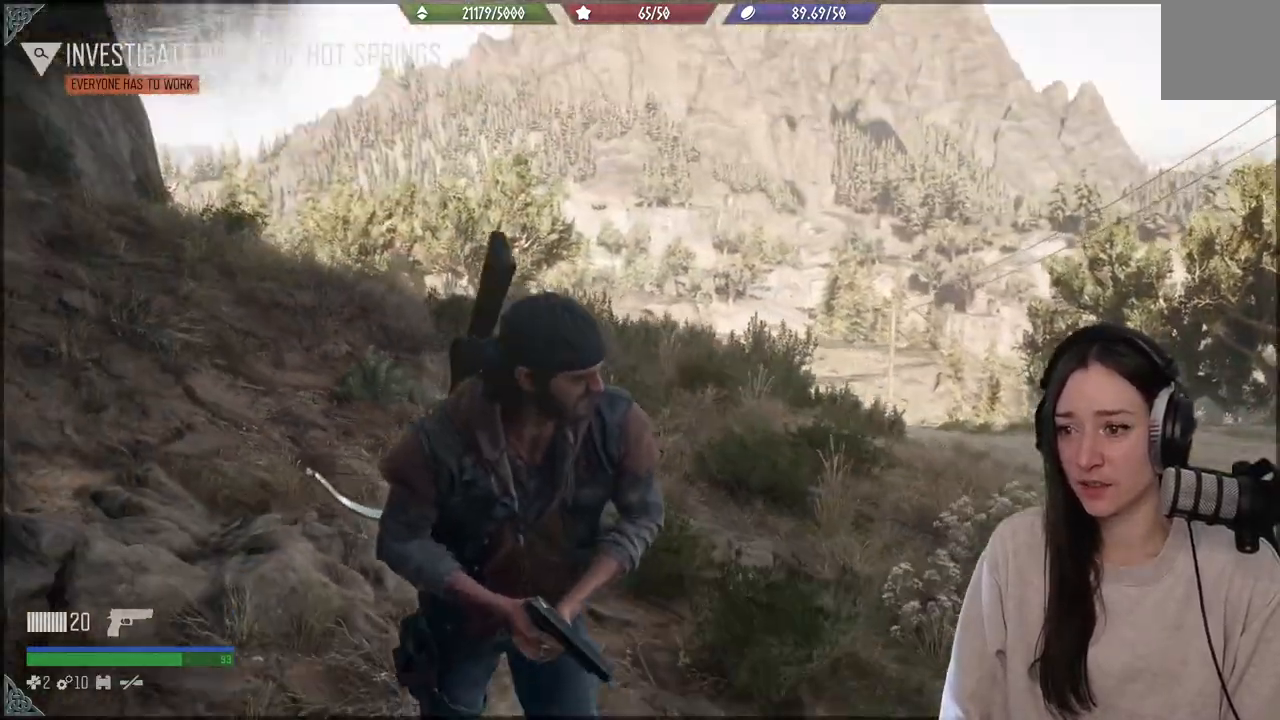
{"buttons": [], "left_stick": "down-right", "right_stick": "center", "events": [[50, "right_stick", "center"]]}
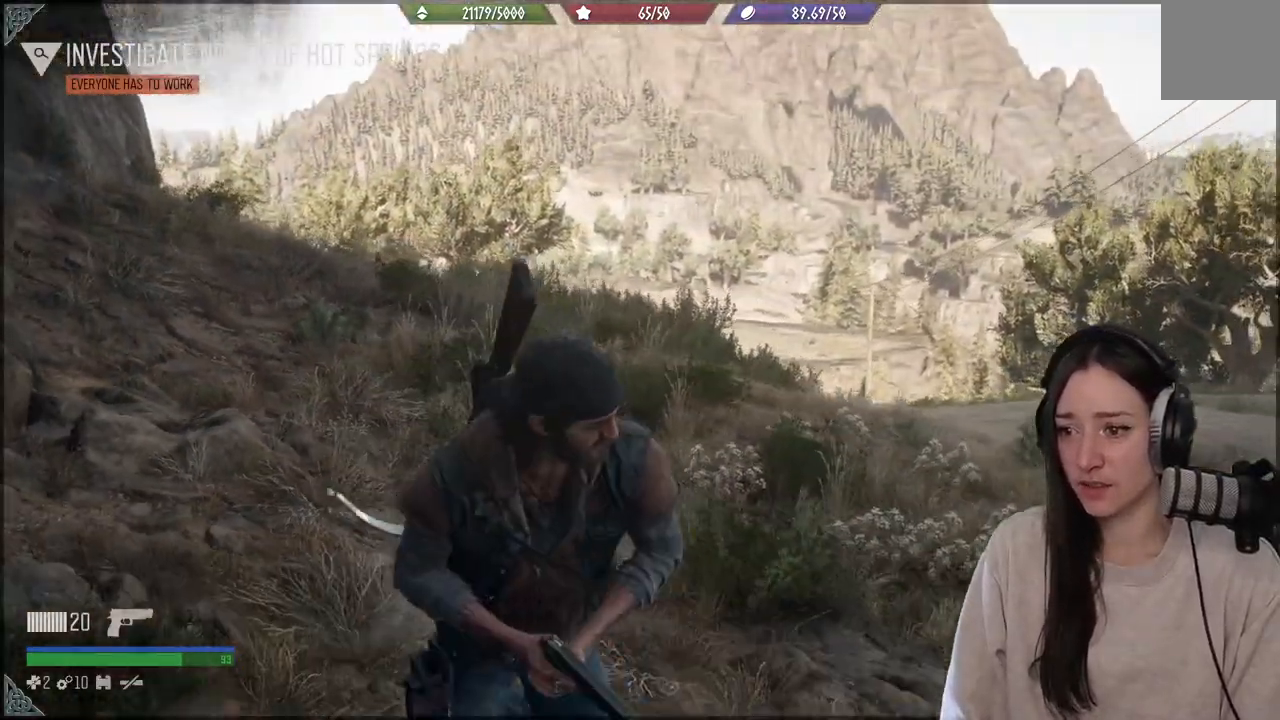
{"buttons": [], "left_stick": "down-right", "right_stick": "center", "events": []}
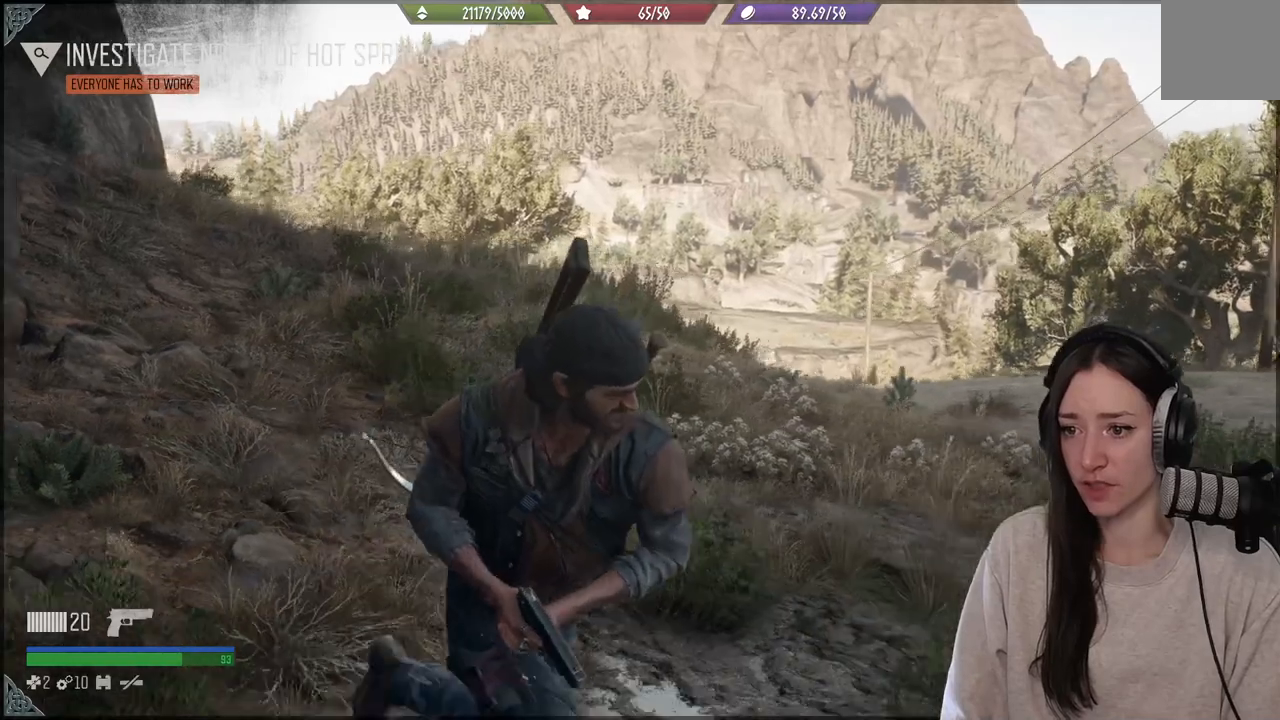
{"buttons": [], "left_stick": "down-right", "right_stick": "left", "events": [[167, "right_stick", "left"]]}
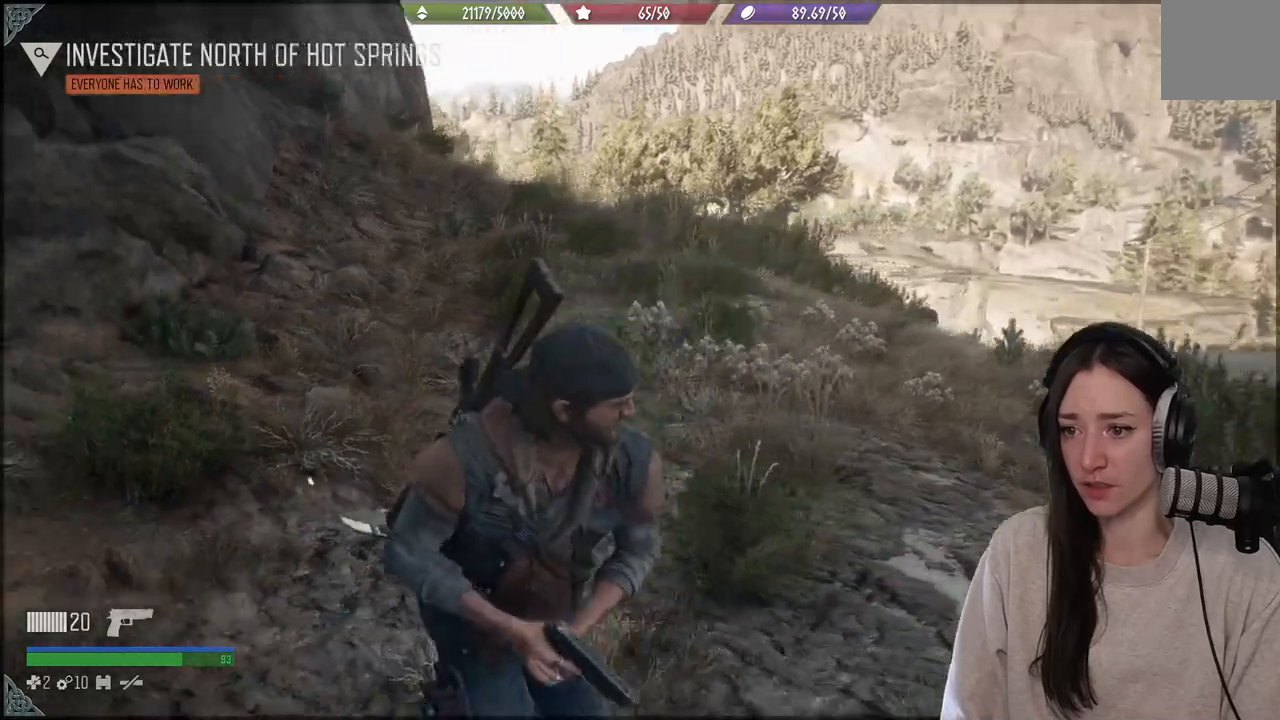
{"buttons": [], "left_stick": "down-right", "right_stick": "center", "events": [[183, "right_stick", "center"]]}
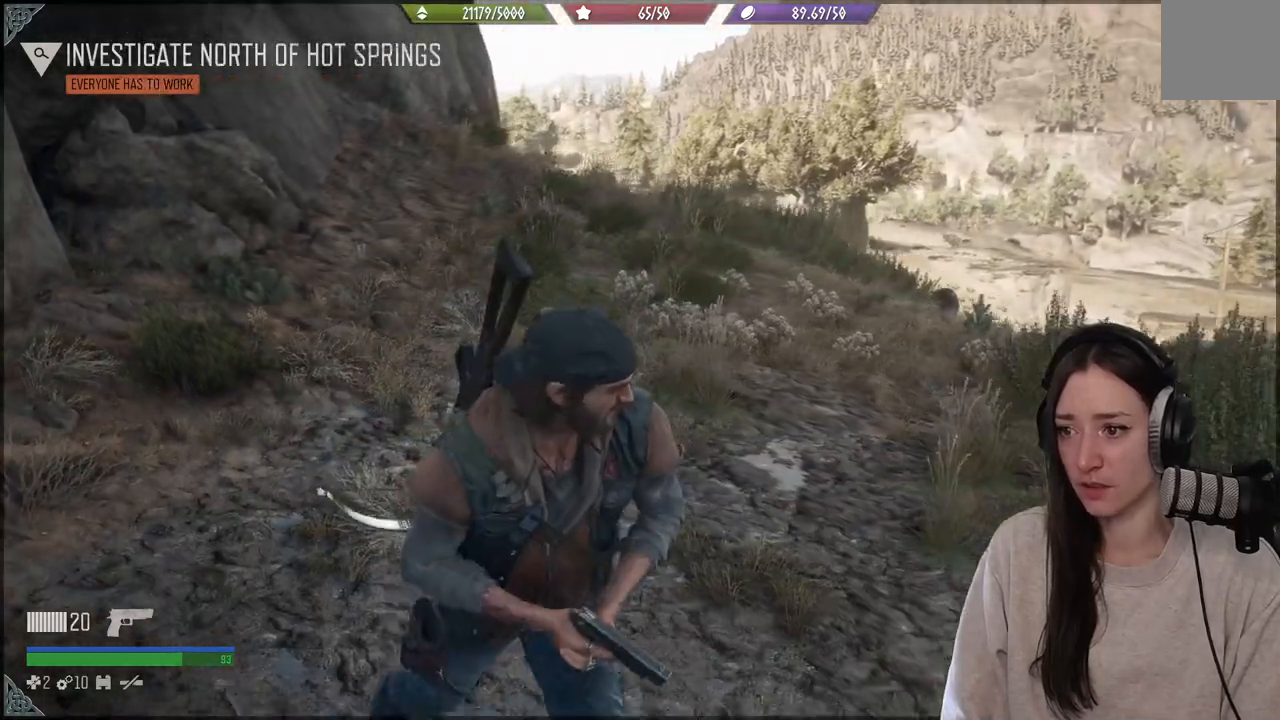
{"buttons": [], "left_stick": "down-right", "right_stick": "center", "events": []}
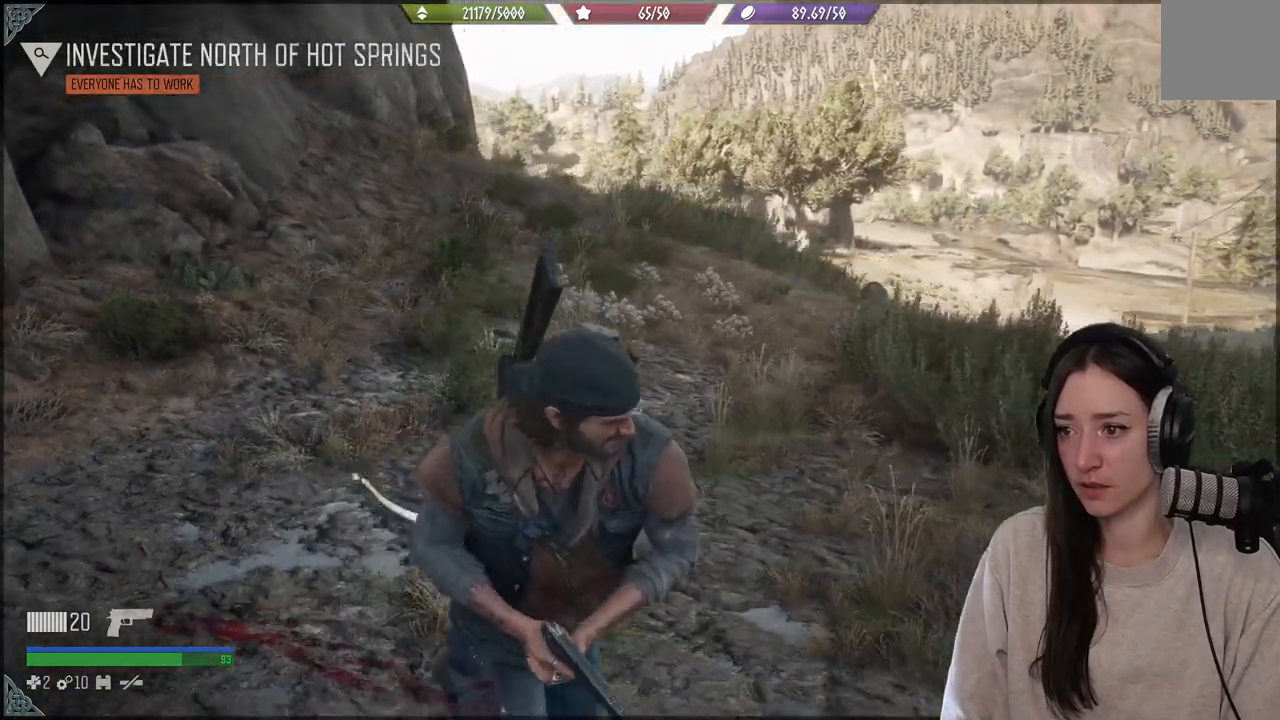
{"buttons": [], "left_stick": "down-right", "right_stick": "center", "events": []}
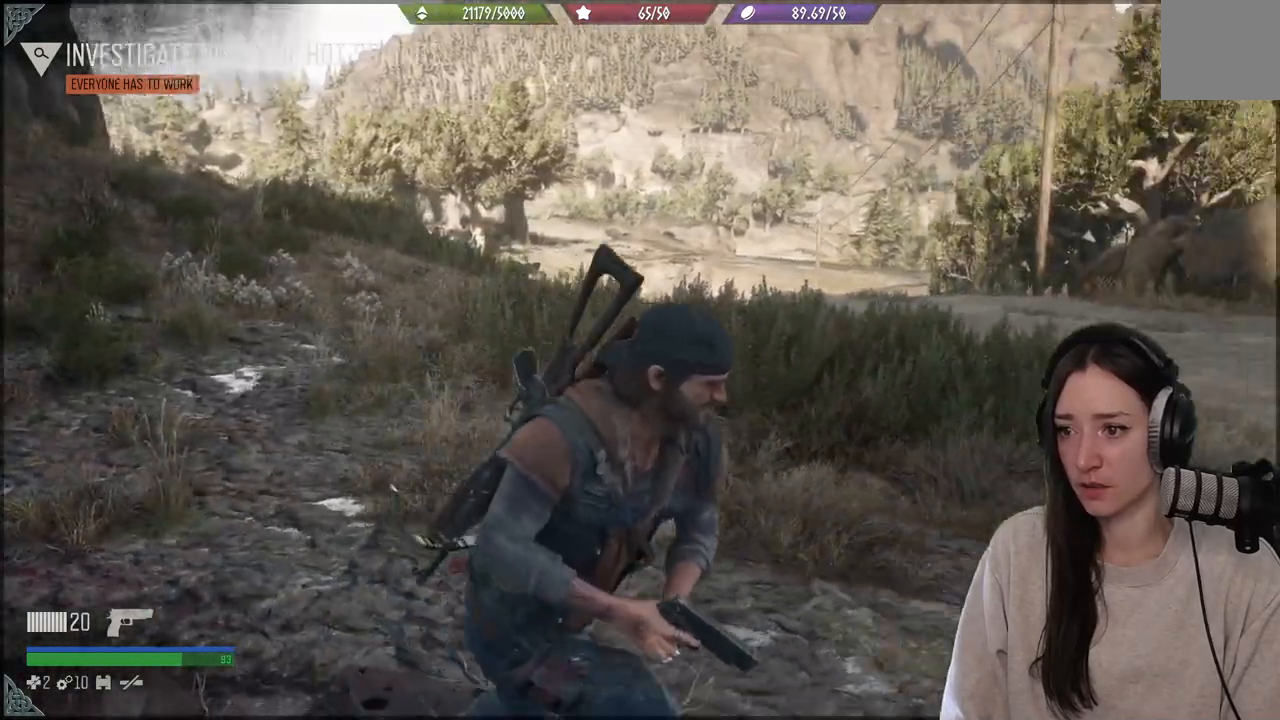
{"buttons": [], "left_stick": "down-right", "right_stick": "center", "events": [[150, "right_stick", "left"], [500, "right_stick", "center"]]}
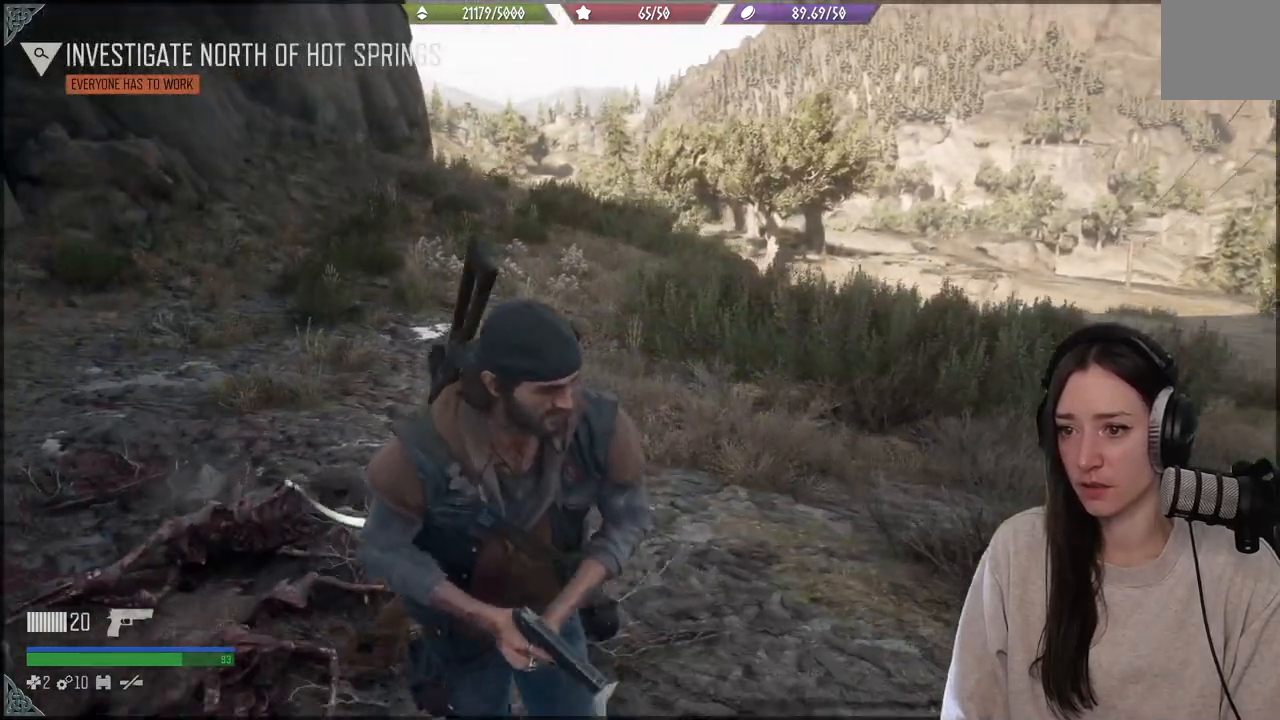
{"buttons": [], "left_stick": "down-right", "right_stick": "center", "events": []}
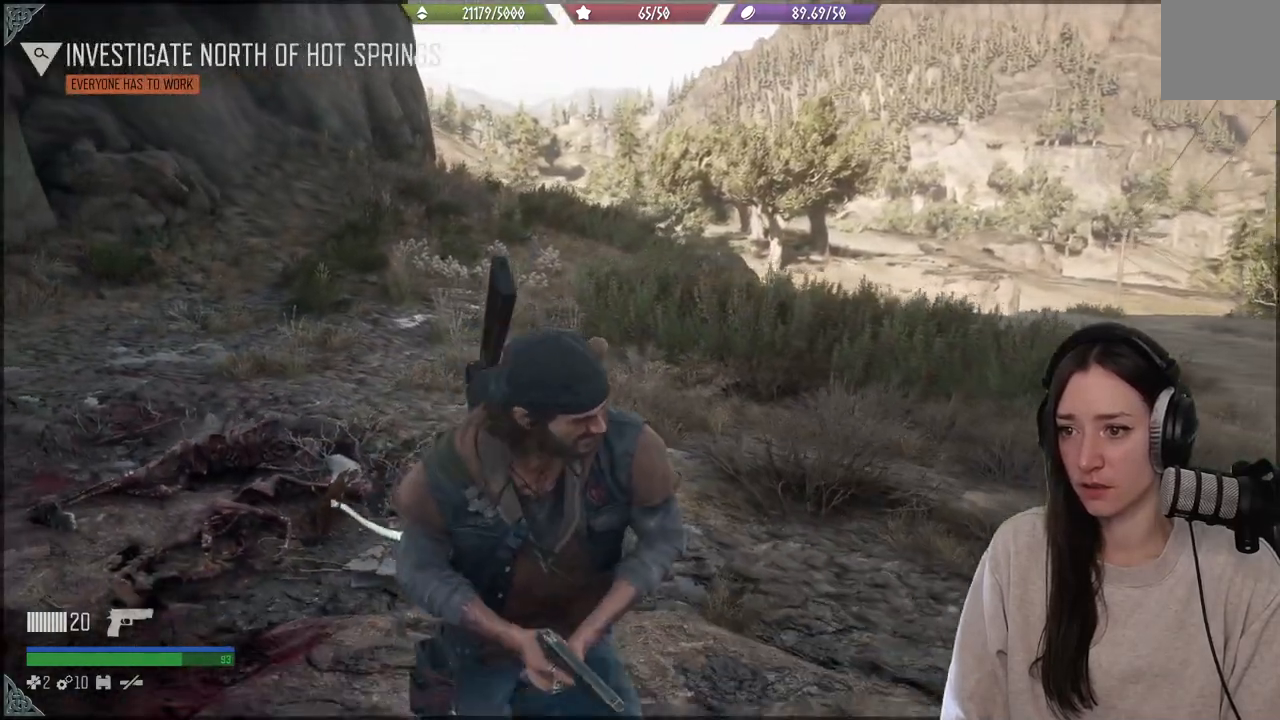
{"buttons": [], "left_stick": "center", "right_stick": "left", "events": [[333, "right_stick", "left"], [483, "left_stick", "center"]]}